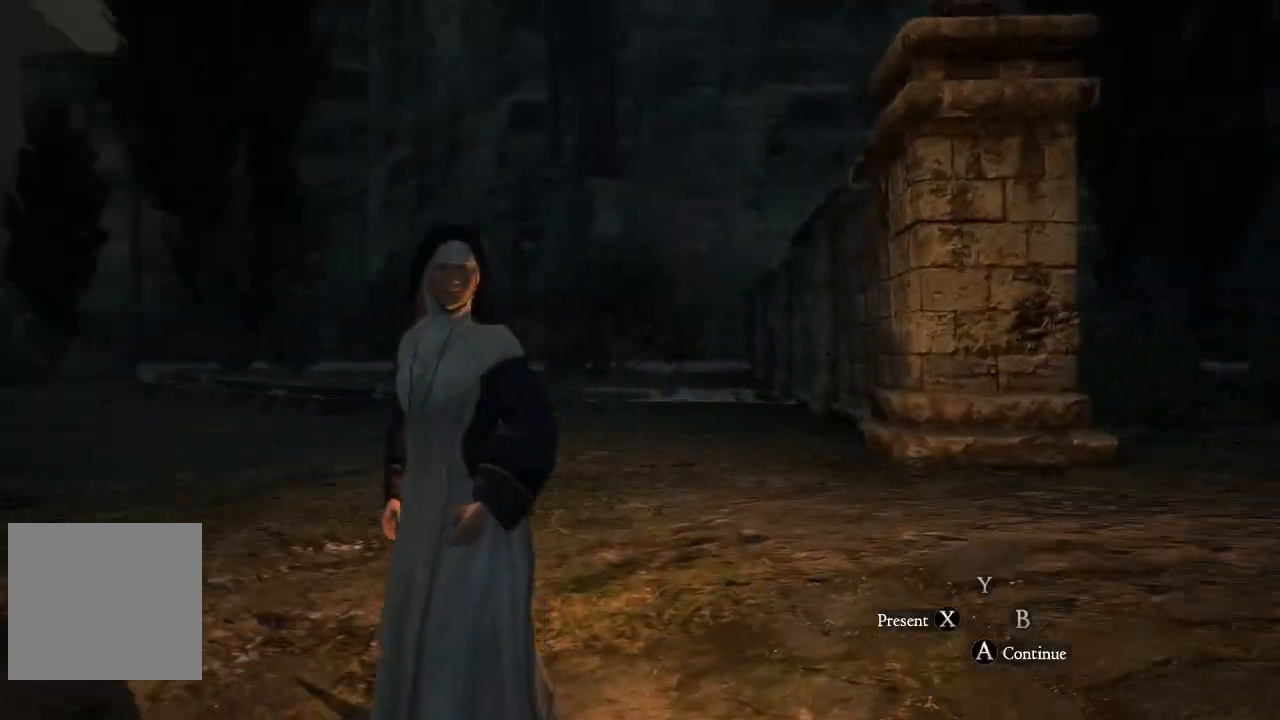
Gameplay with a controller (Xbox layout); each line is a JSON object with the inputs held at the frame after it. "events" lists button and stick changes between this image and that frame as [ms after this image, input, new state], when the widget could be followed in between.
{"buttons": [], "left_stick": "center", "right_stick": "right", "events": [[500, "right_stick", "right"]]}
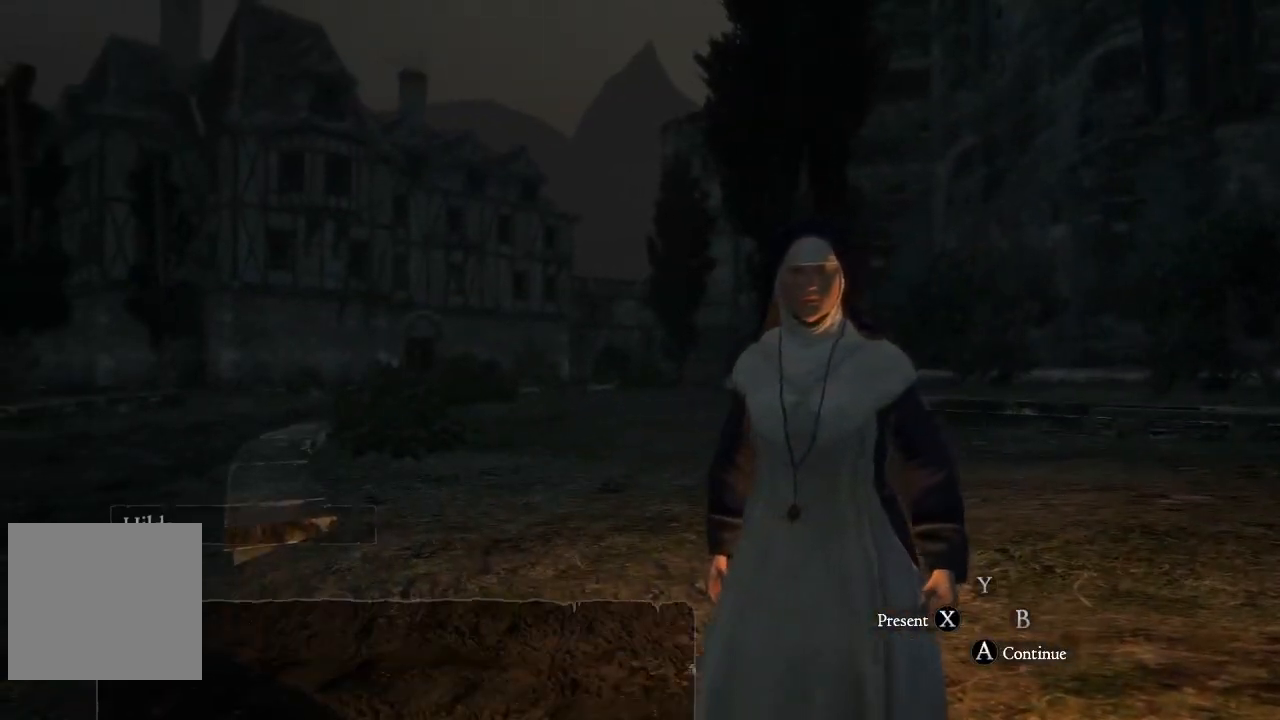
{"buttons": [], "left_stick": "center", "right_stick": "center", "events": [[351, "right_stick", "center"]]}
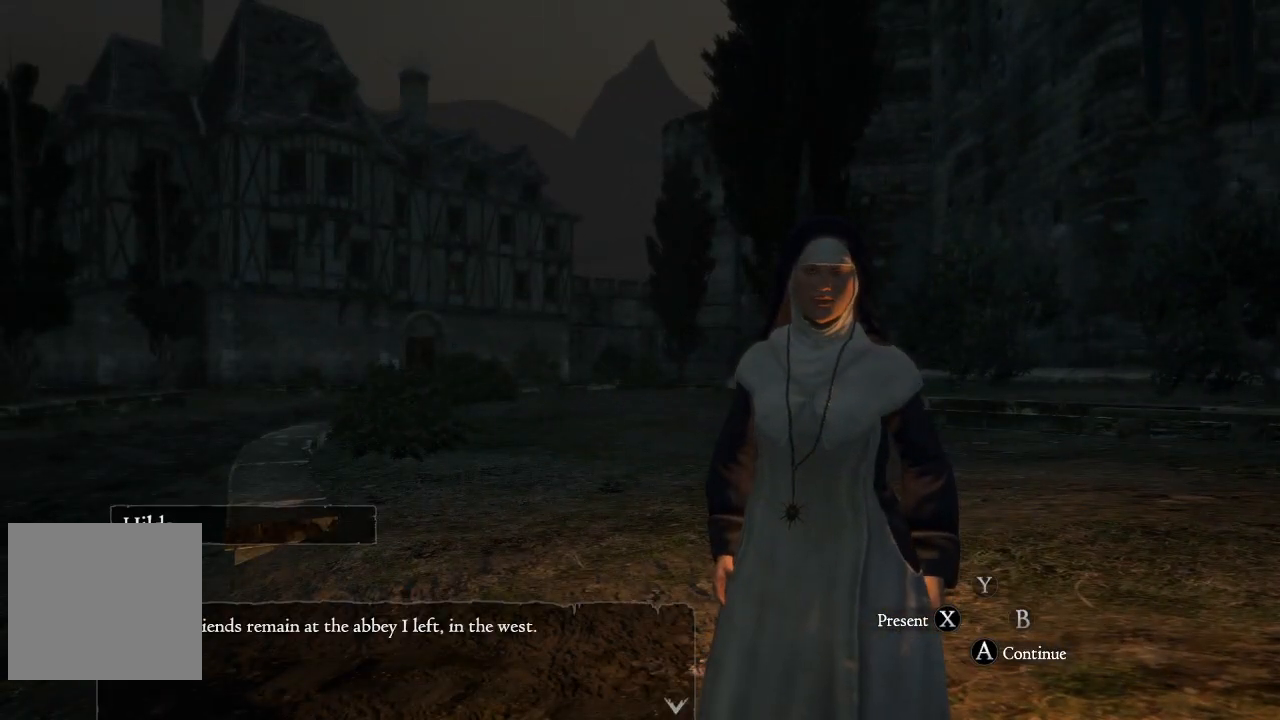
{"buttons": [], "left_stick": "center", "right_stick": "center", "events": []}
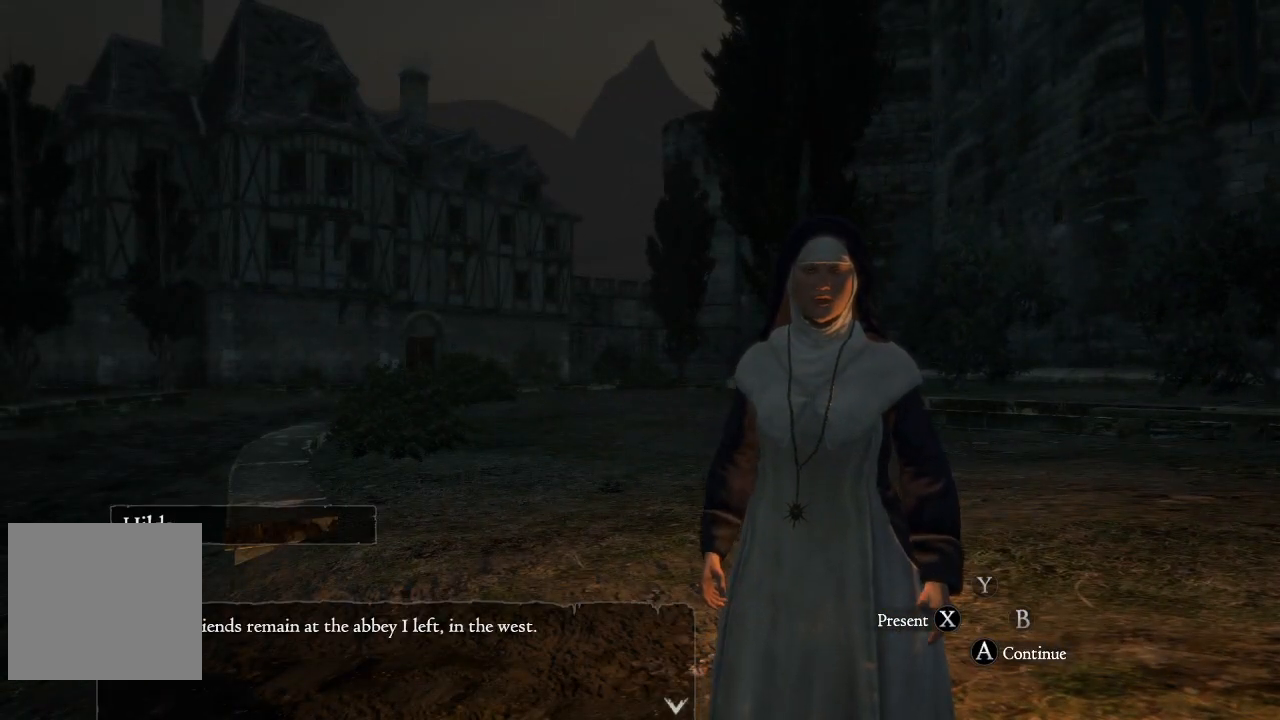
{"buttons": ["A"], "left_stick": "center", "right_stick": "center", "events": [[467, "A", "down"]]}
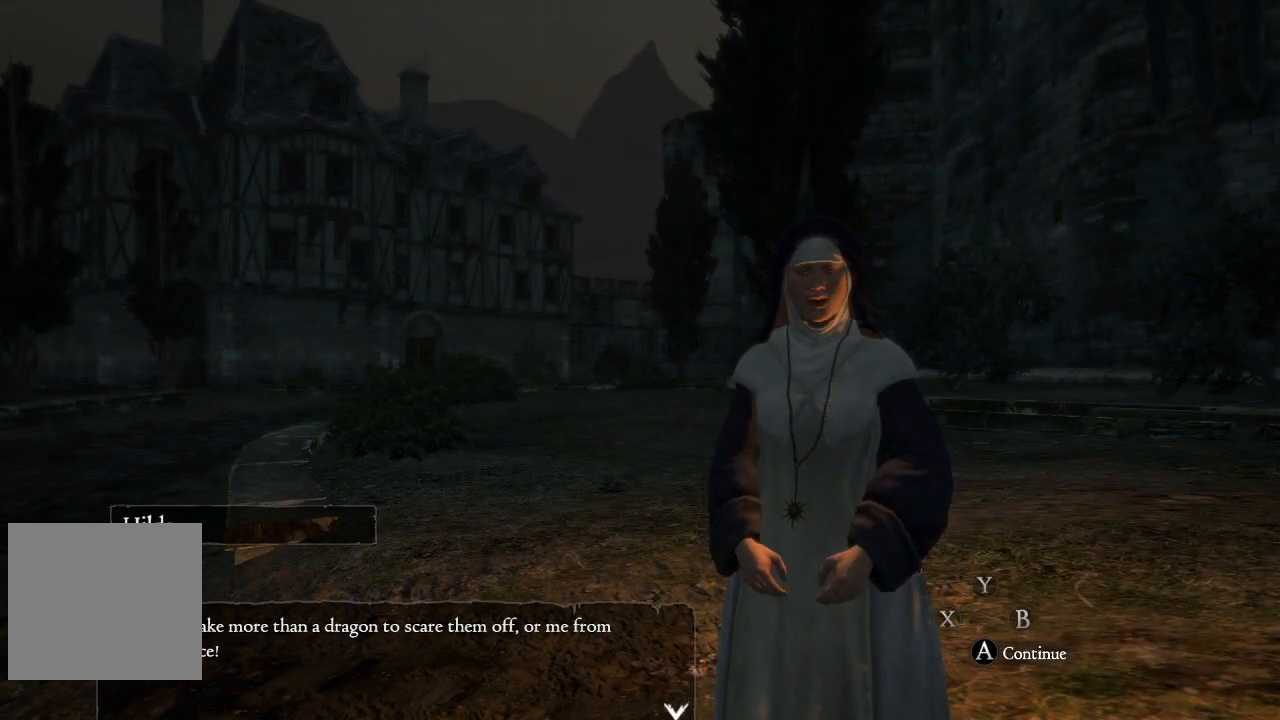
{"buttons": [], "left_stick": "center", "right_stick": "center", "events": [[50, "A", "up"]]}
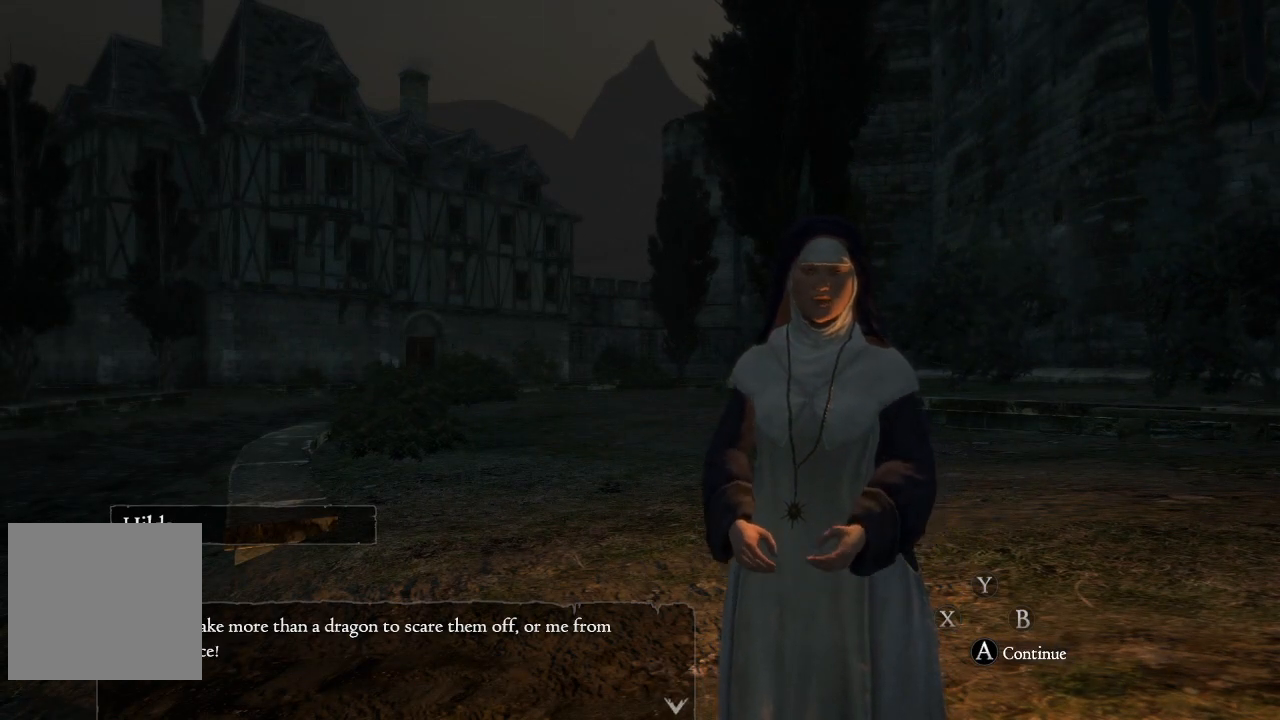
{"buttons": ["A"], "left_stick": "center", "right_stick": "center", "events": [[434, "A", "down"]]}
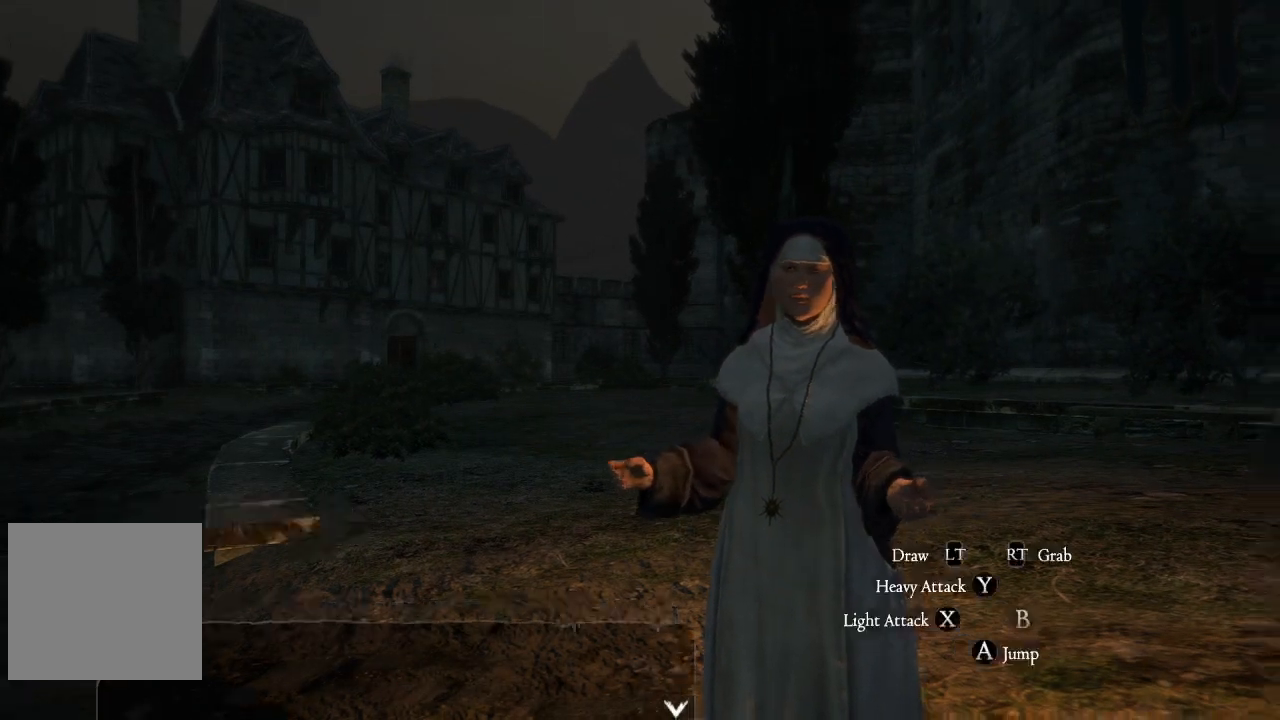
{"buttons": [], "left_stick": "center", "right_stick": "right", "events": [[33, "A", "up"], [450, "right_stick", "right"]]}
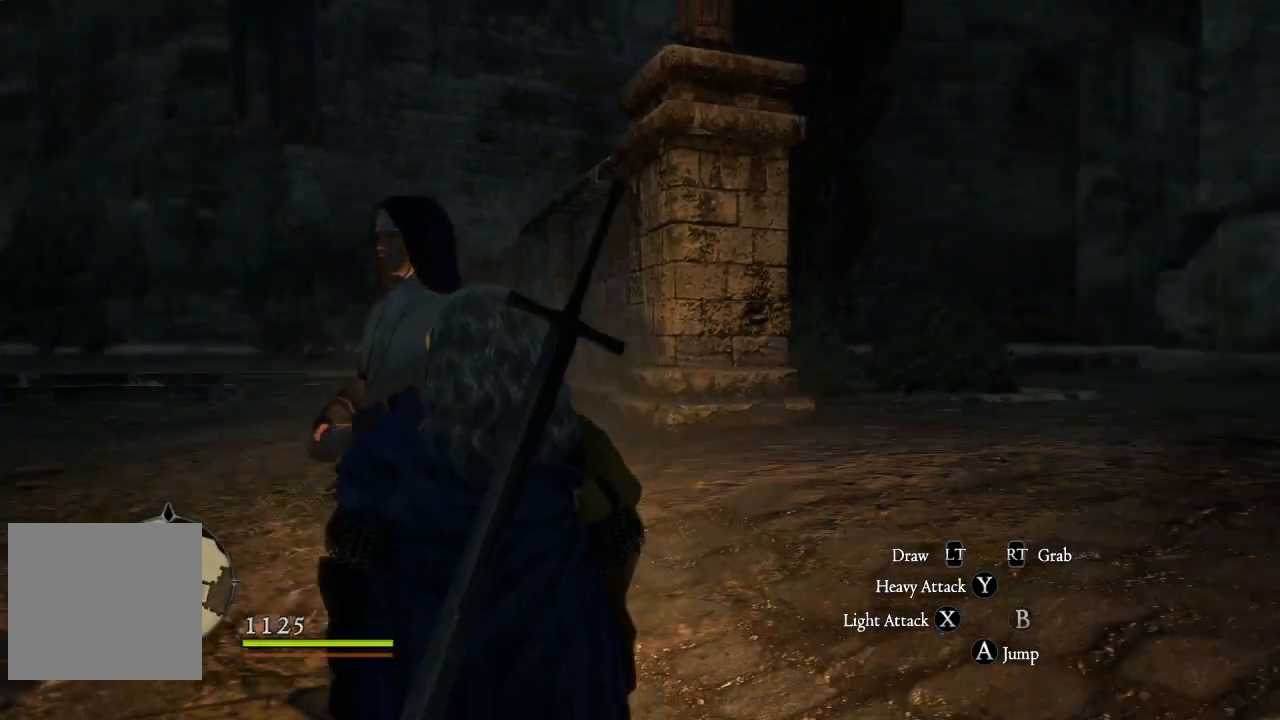
{"buttons": [], "left_stick": "up", "right_stick": "center", "events": [[50, "left_stick", "up-right"], [250, "right_stick", "center"], [417, "left_stick", "up"]]}
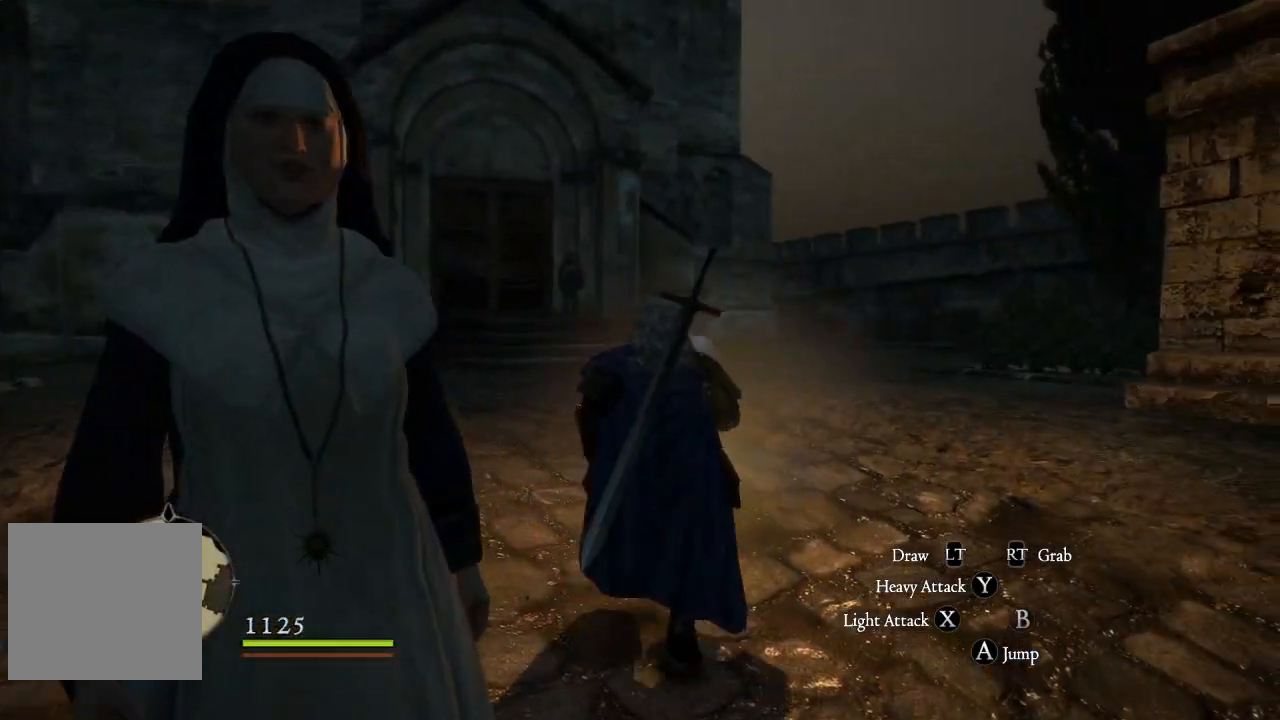
{"buttons": [], "left_stick": "up", "right_stick": "center", "events": [[150, "right_stick", "left"], [350, "right_stick", "center"]]}
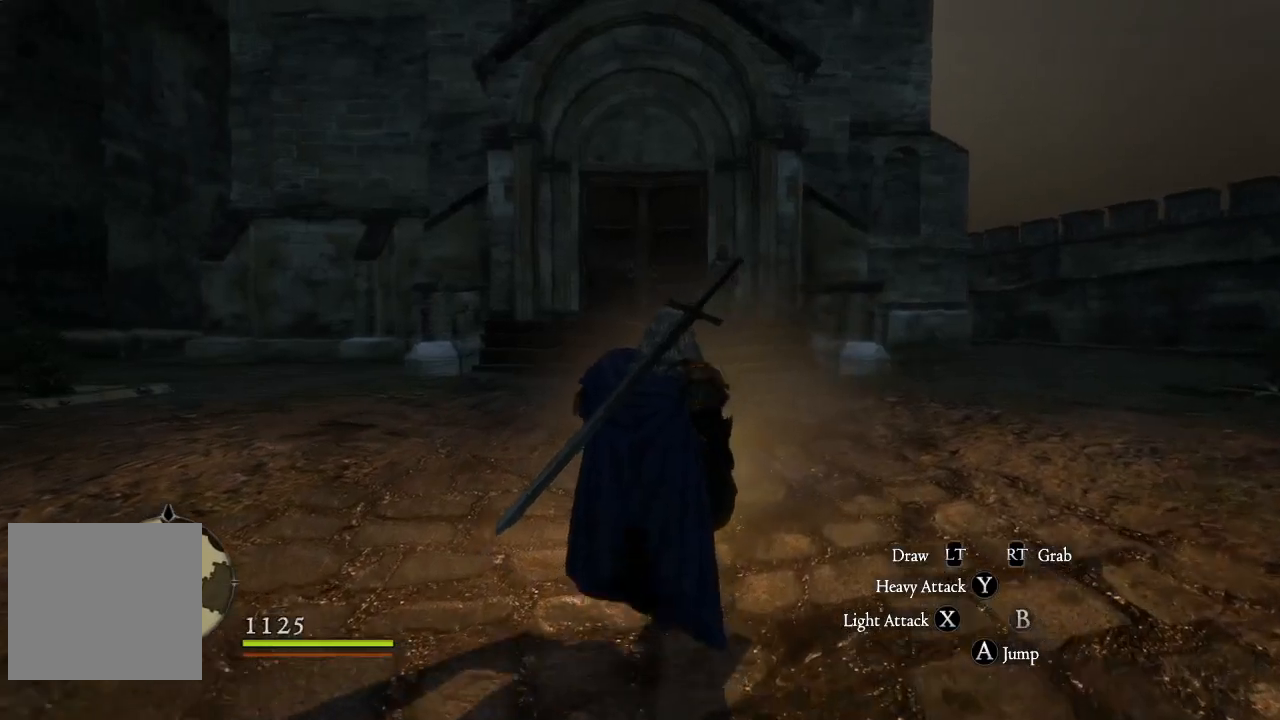
{"buttons": [], "left_stick": "up", "right_stick": "center", "events": [[50, "right_stick", "up"], [100, "right_stick", "up-left"], [250, "right_stick", "left"], [384, "right_stick", "center"]]}
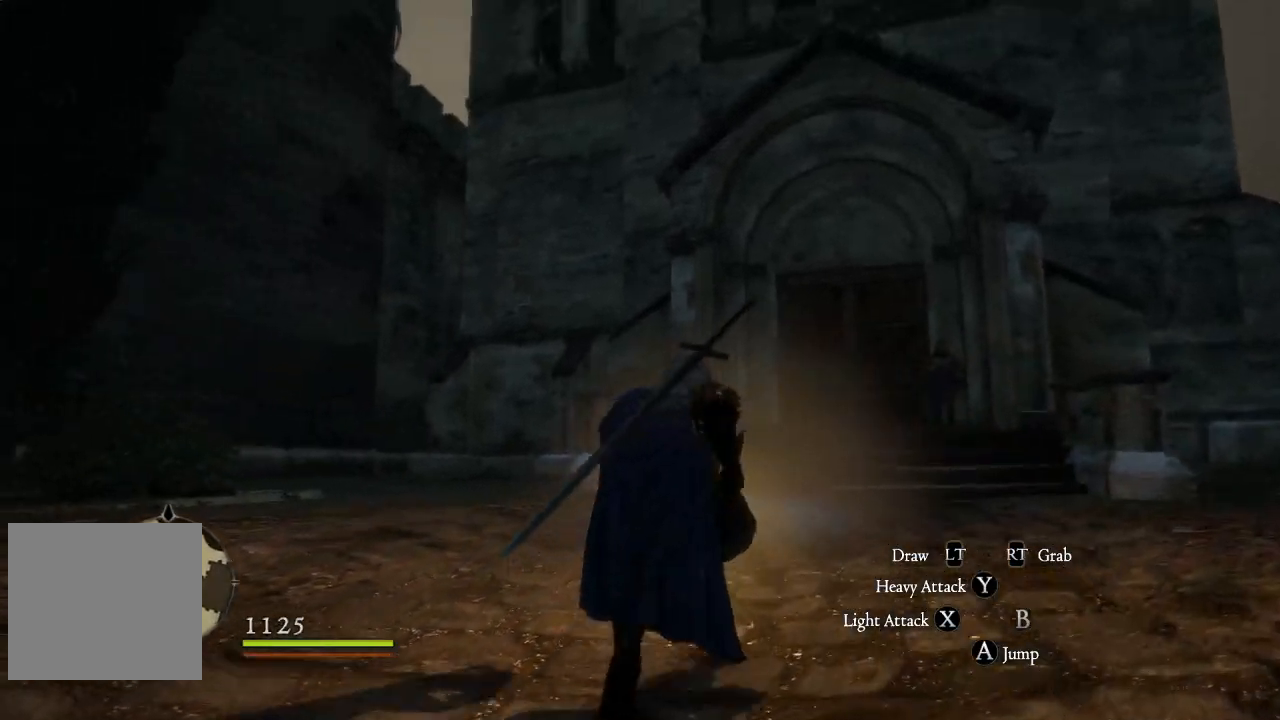
{"buttons": [], "left_stick": "up", "right_stick": "center", "events": [[150, "right_stick", "left"], [283, "right_stick", "center"]]}
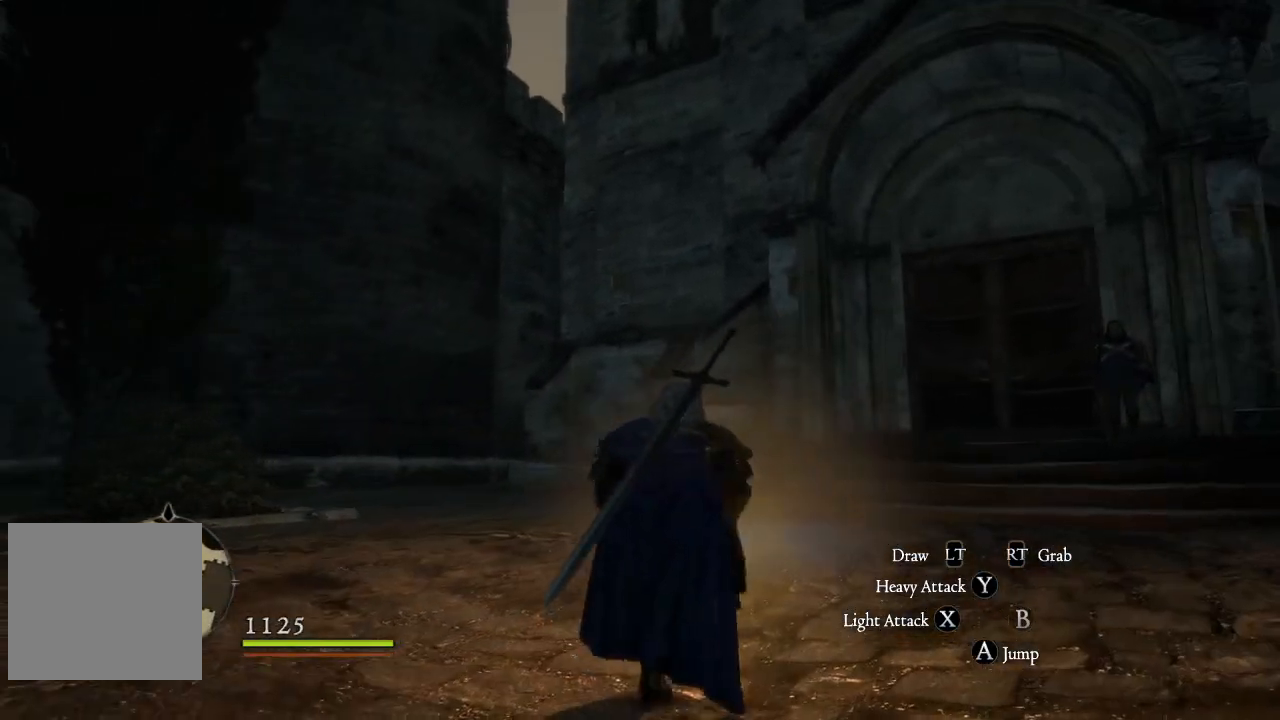
{"buttons": [], "left_stick": "up", "right_stick": "center", "events": [[50, "left_stick", "center"], [484, "left_stick", "up"]]}
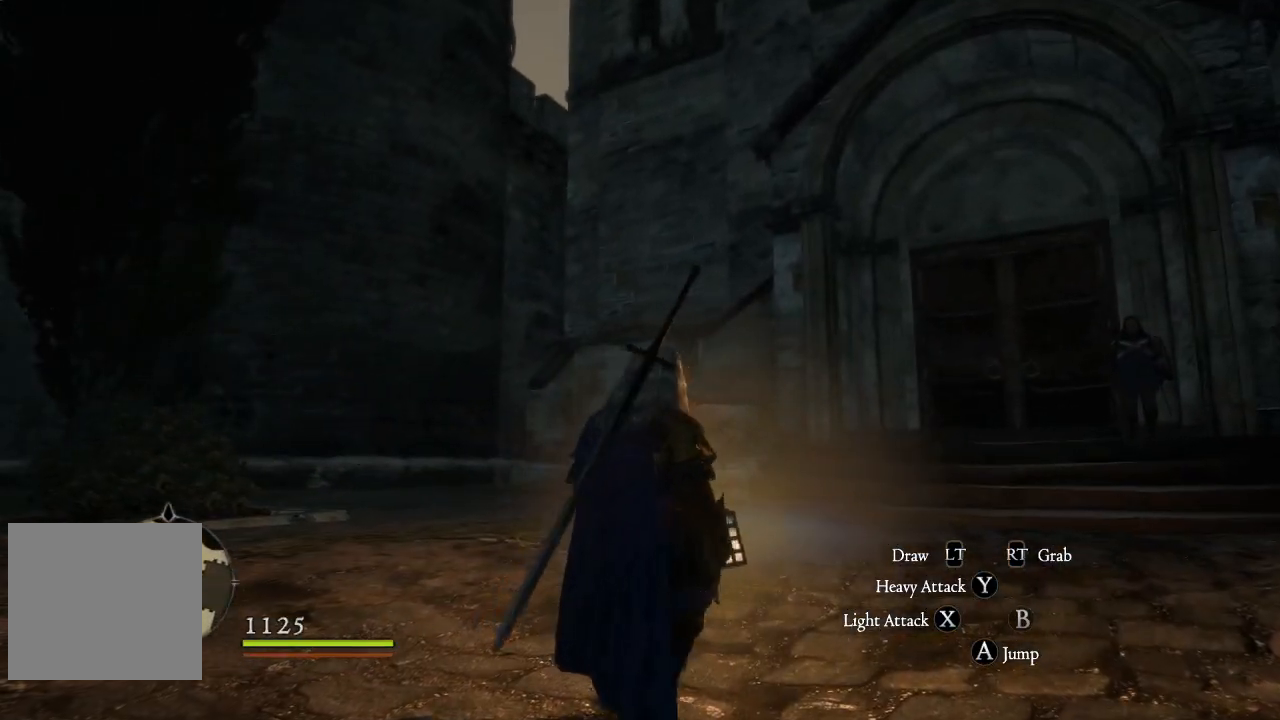
{"buttons": ["L3"], "left_stick": "up-left", "right_stick": "center", "events": [[33, "left_stick", "up-left"], [66, "right_stick", "down-right"], [283, "right_stick", "center"], [467, "L3", "down"]]}
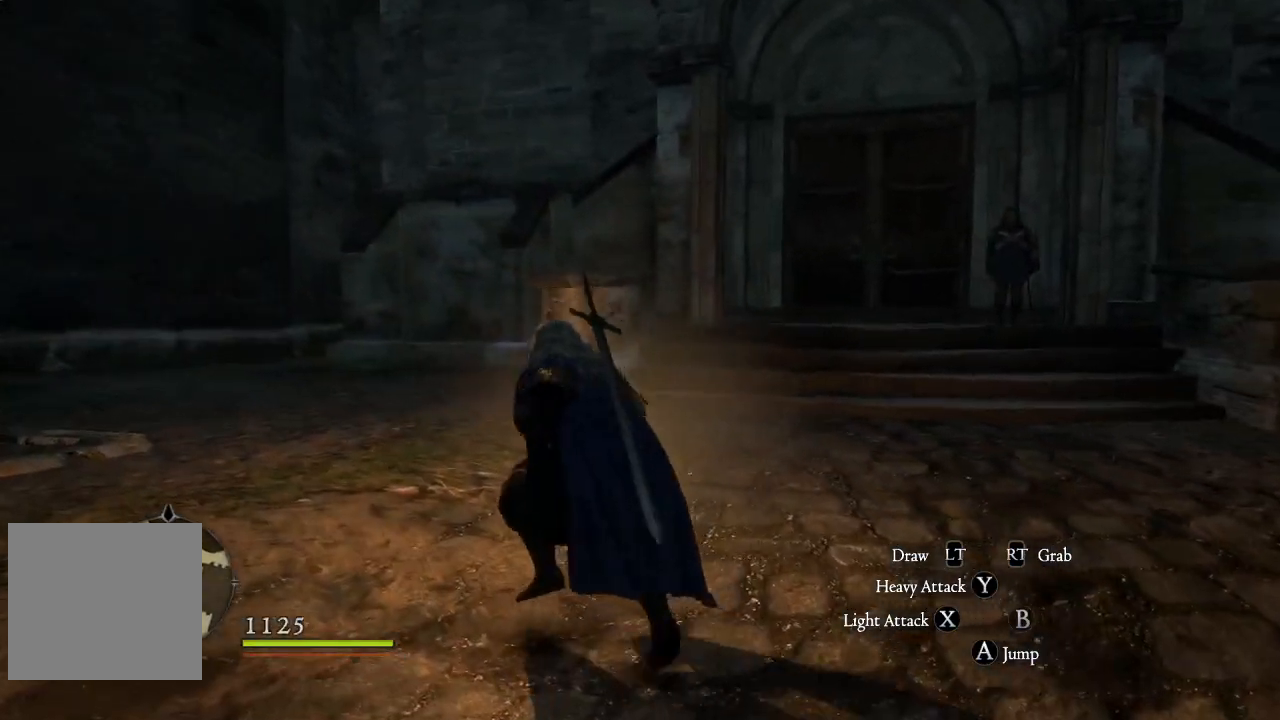
{"buttons": [], "left_stick": "up-left", "right_stick": "up-right", "events": [[267, "right_stick", "right"], [317, "L3", "up"], [467, "right_stick", "up-right"]]}
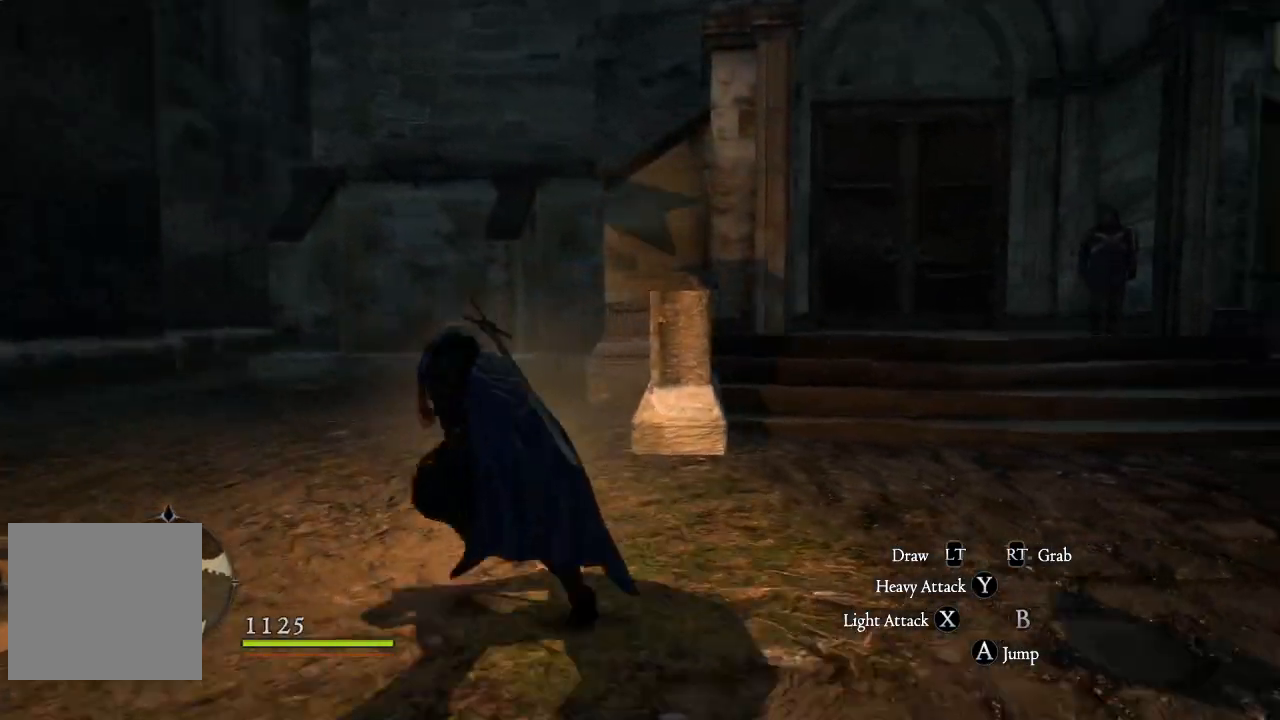
{"buttons": [], "left_stick": "up-left", "right_stick": "right", "events": [[100, "right_stick", "center"], [467, "right_stick", "right"]]}
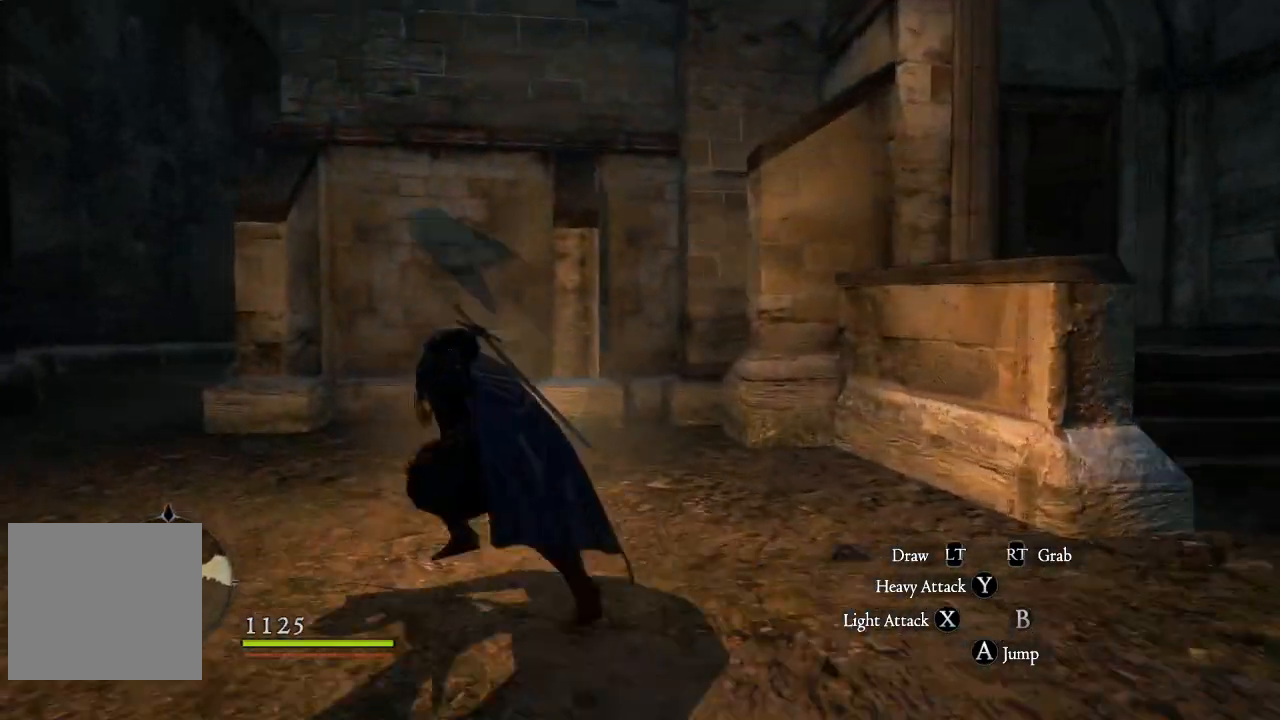
{"buttons": [], "left_stick": "up-left", "right_stick": "right", "events": [[50, "right_stick", "center"], [350, "right_stick", "right"]]}
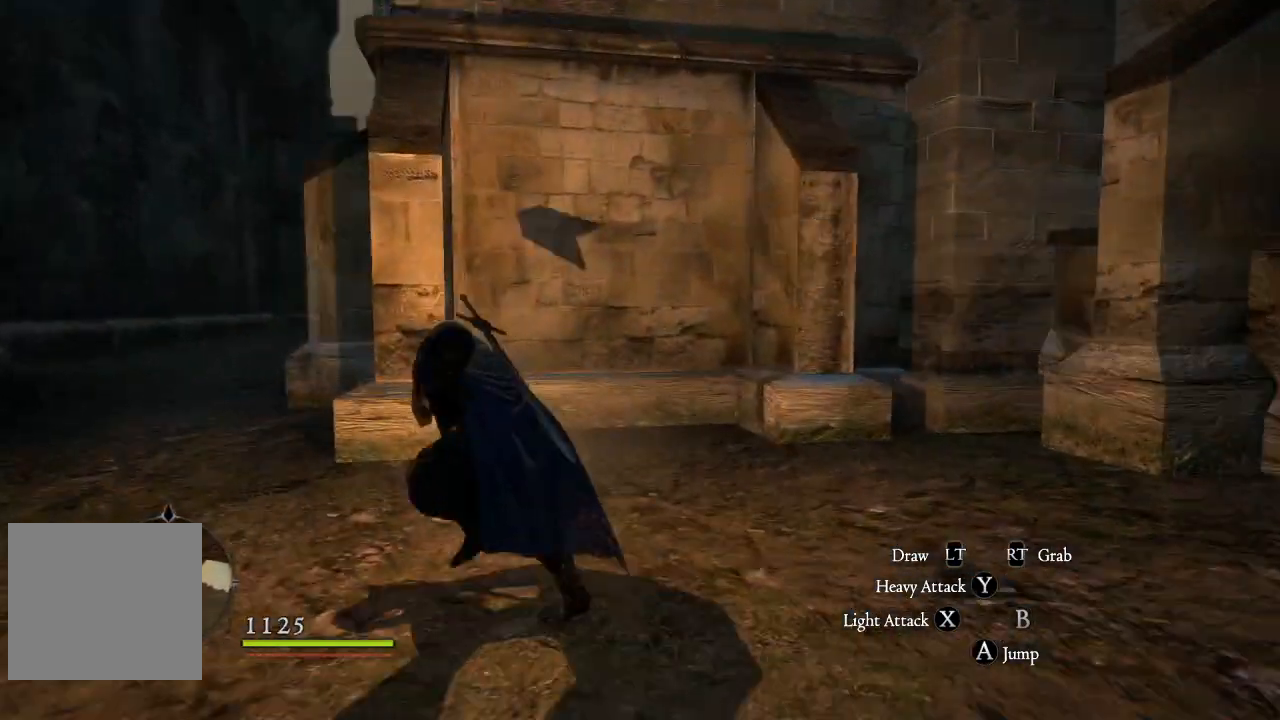
{"buttons": [], "left_stick": "up-left", "right_stick": "up-right", "events": [[83, "right_stick", "center"], [367, "right_stick", "up-right"]]}
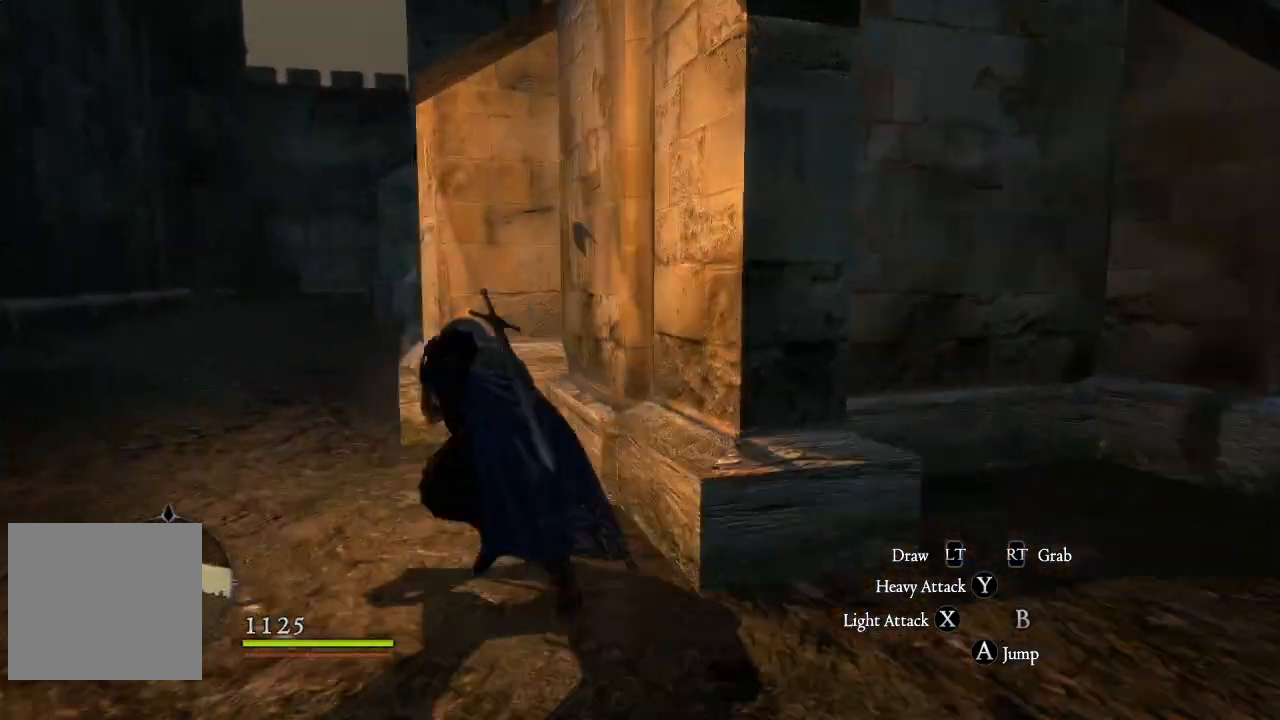
{"buttons": [], "left_stick": "up-left", "right_stick": "up", "events": [[116, "right_stick", "center"], [400, "right_stick", "up"]]}
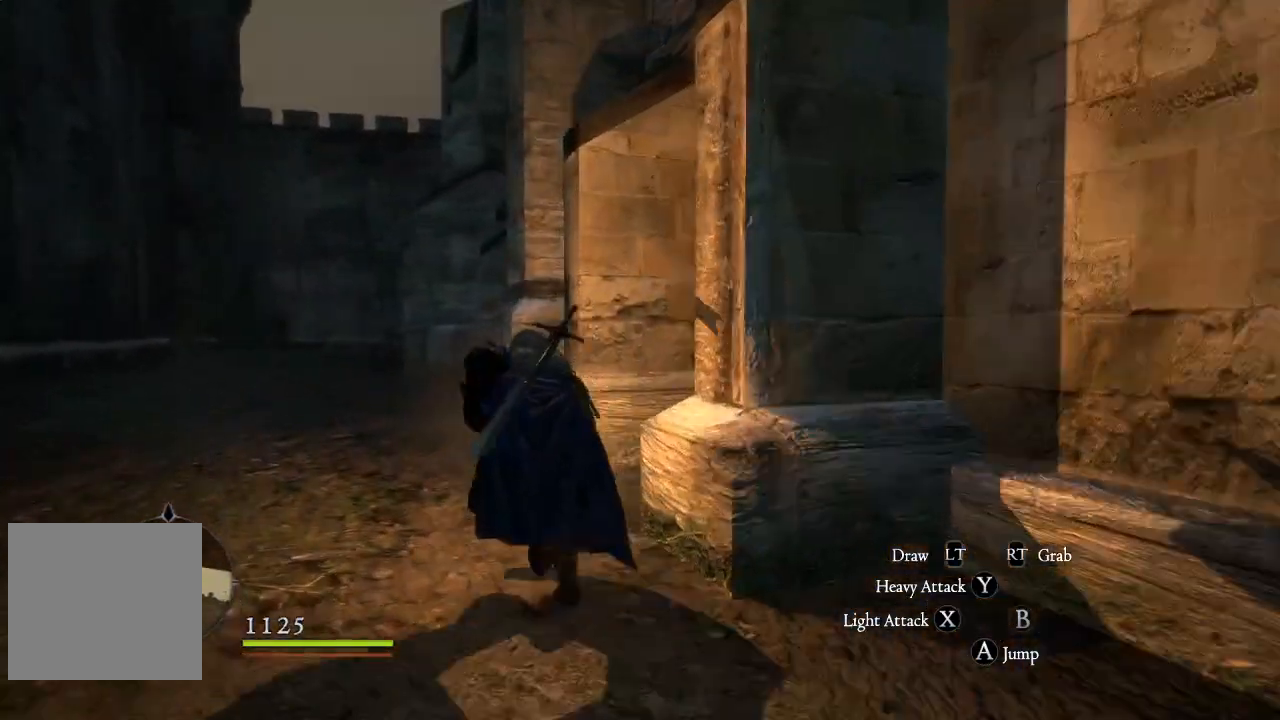
{"buttons": [], "left_stick": "up-left", "right_stick": "center", "events": [[150, "right_stick", "center"]]}
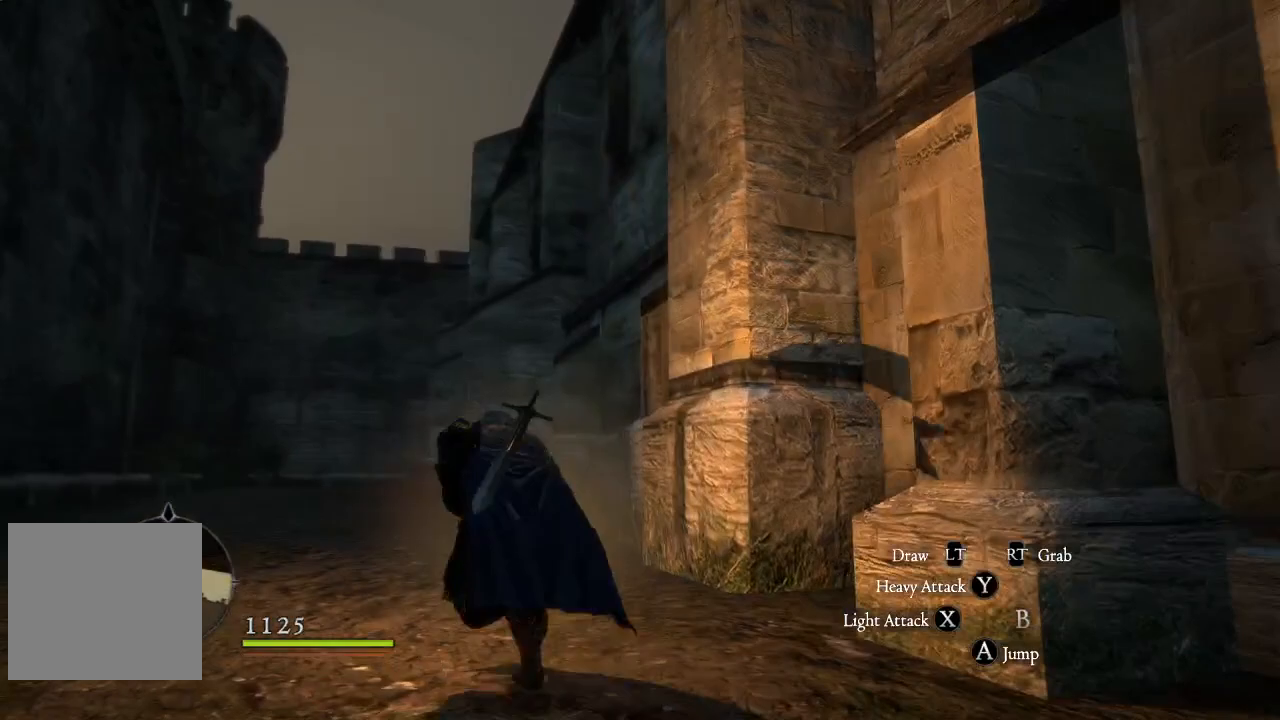
{"buttons": [], "left_stick": "up-left", "right_stick": "center", "events": []}
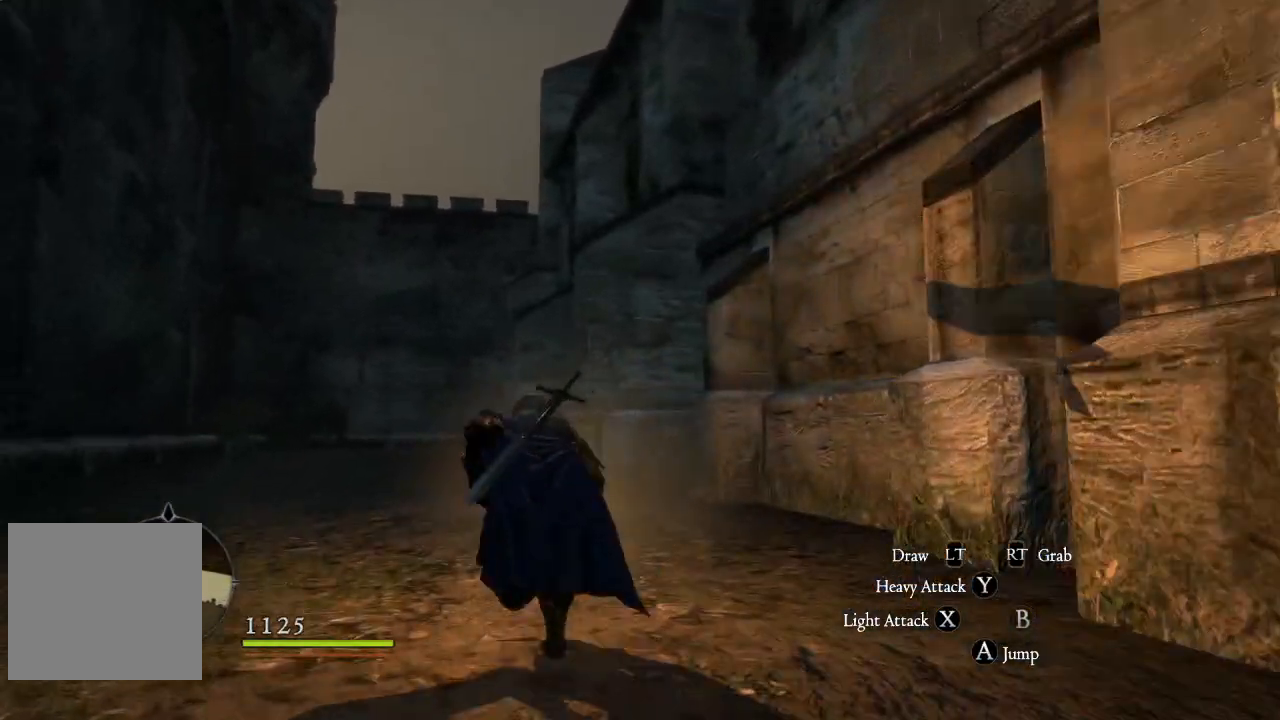
{"buttons": [], "left_stick": "up", "right_stick": "center", "events": [[367, "left_stick", "up"]]}
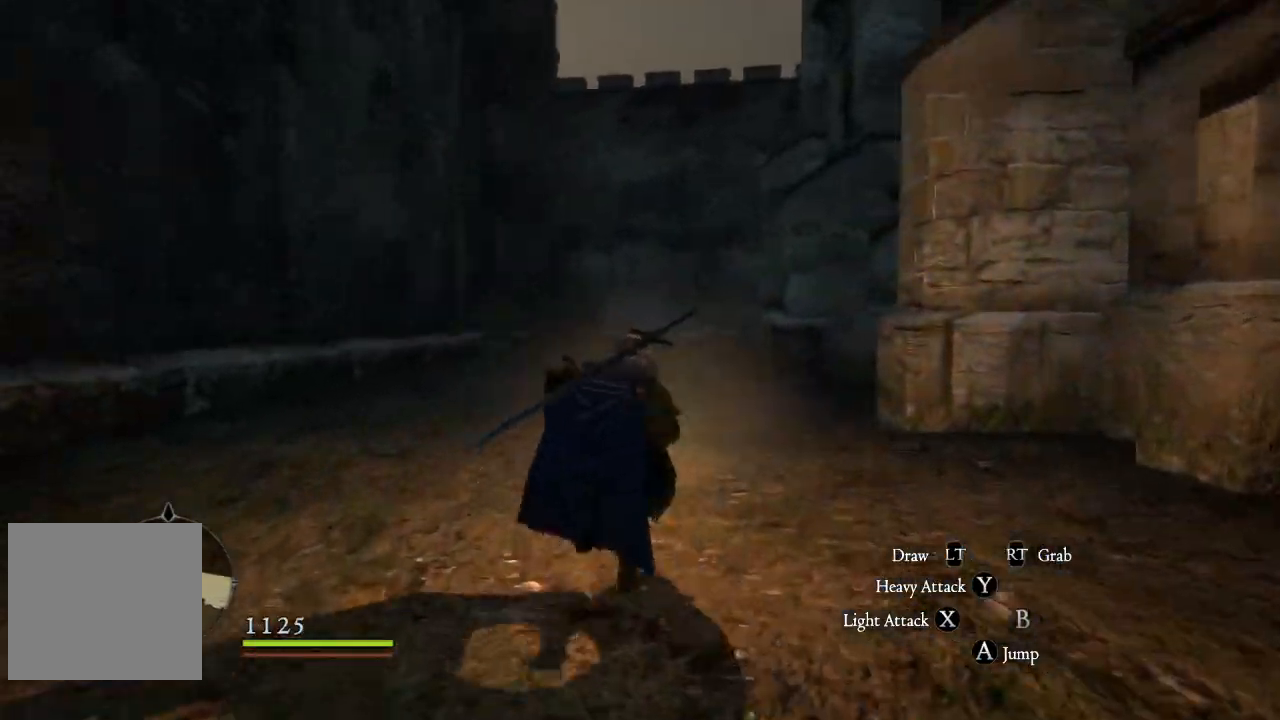
{"buttons": [], "left_stick": "up", "right_stick": "center", "events": [[233, "right_stick", "up-right"], [450, "right_stick", "center"]]}
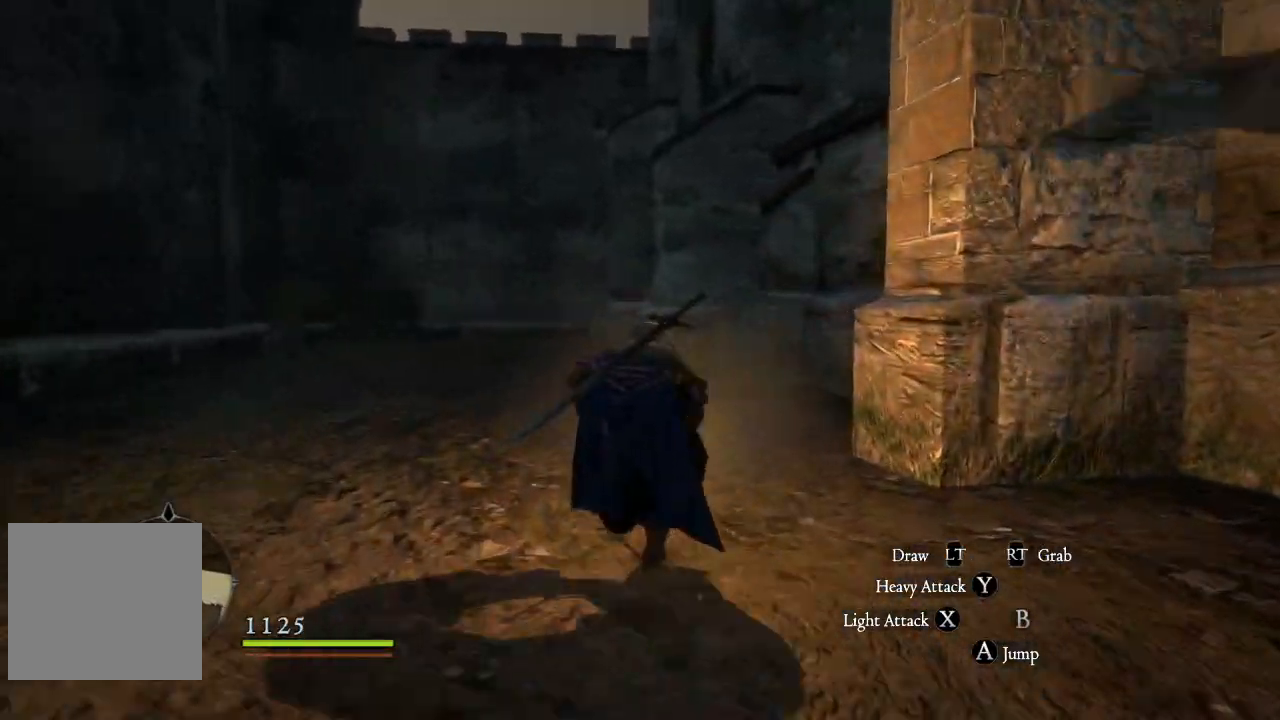
{"buttons": [], "left_stick": "up", "right_stick": "up-right"}
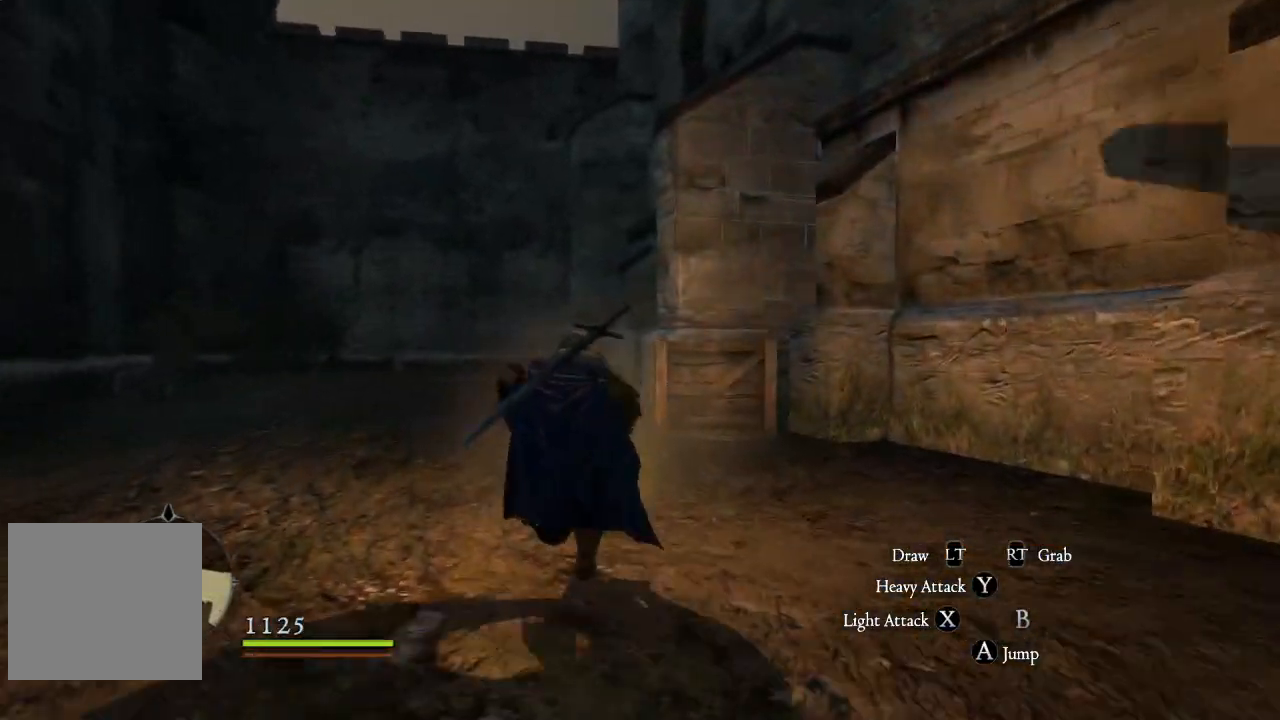
{"buttons": [], "left_stick": "up-left", "right_stick": "center", "events": [[50, "right_stick", "center"], [500, "left_stick", "up-left"]]}